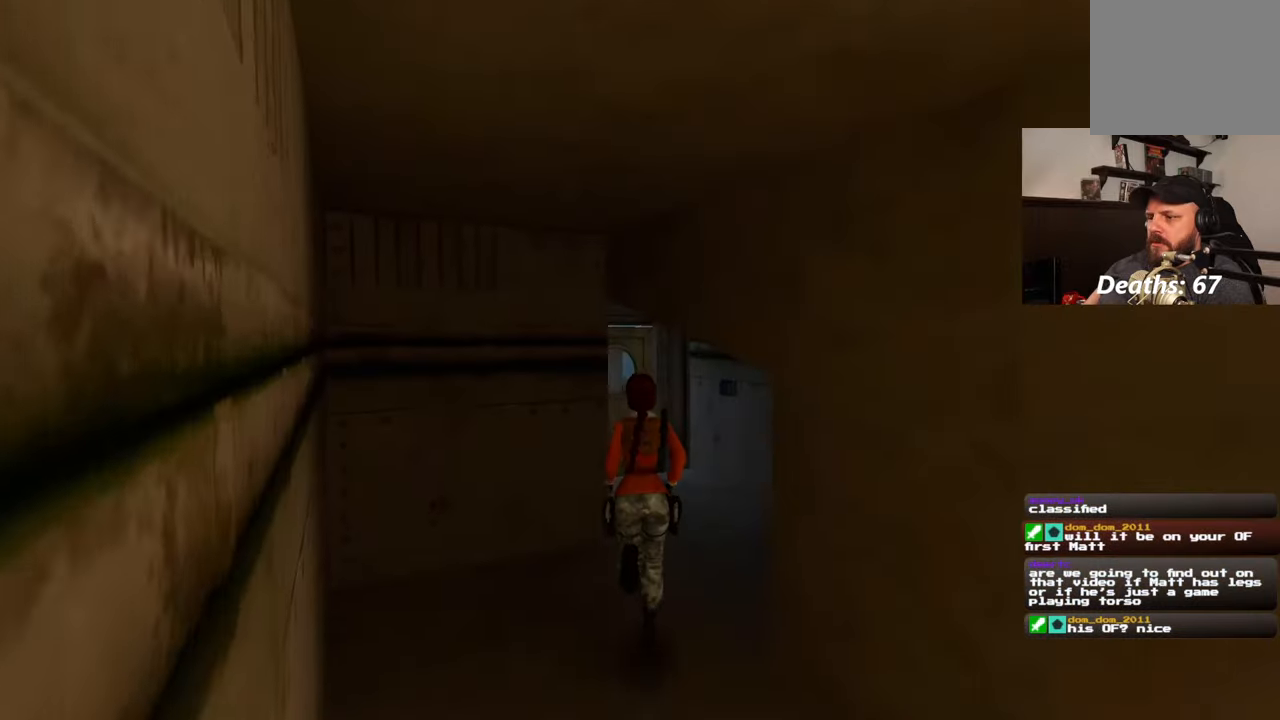
Gameplay with a controller (PlayStation layout); each line is a JSON object with the inputs held at the frame after it (dt_ms = milliseconds from this image to that frame). "events" lists button and stick changes between this image and that frame as [ms after this image, input, new state], when the widget could be followed in between. Not read: L1 L2 L3 R2 R3.
{"dt_ms": 500, "buttons": [], "left_stick": "up", "right_stick": "center", "events": [[50, "right_stick", "up-right"], [267, "right_stick", "center"]]}
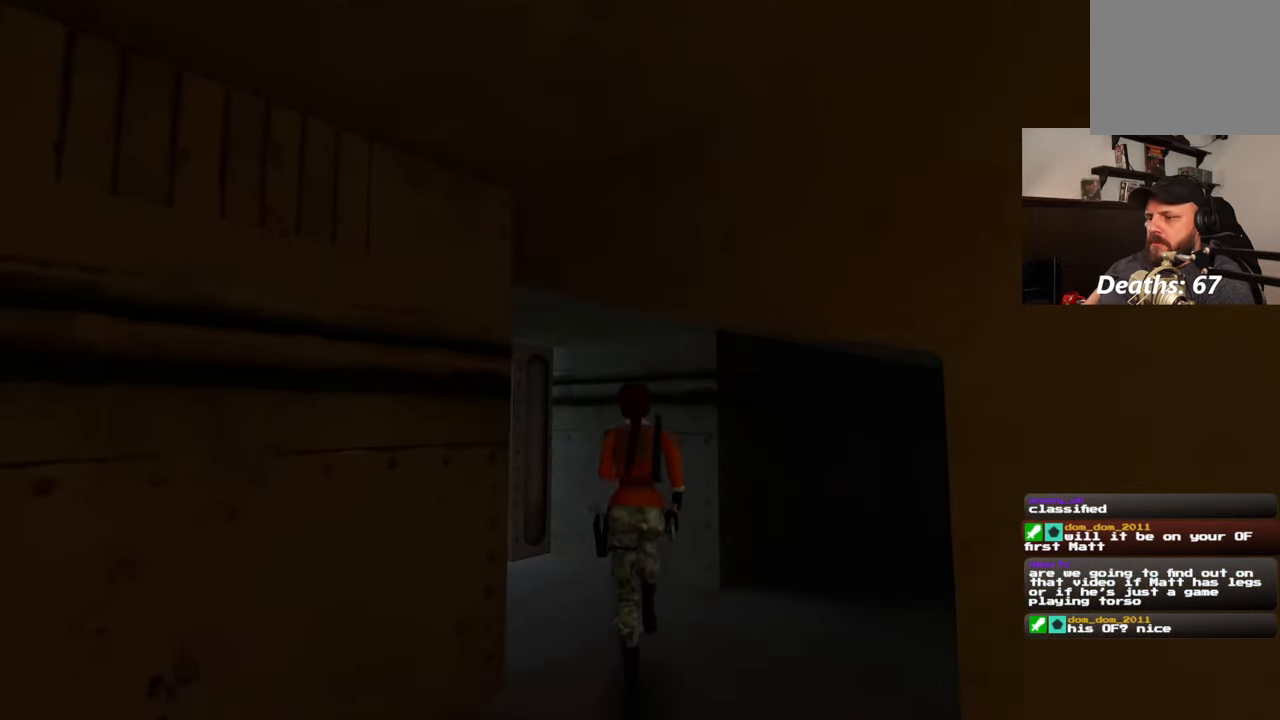
{"dt_ms": 500, "buttons": [], "left_stick": "up", "right_stick": "center", "events": [[167, "right_stick", "left"], [317, "right_stick", "center"]]}
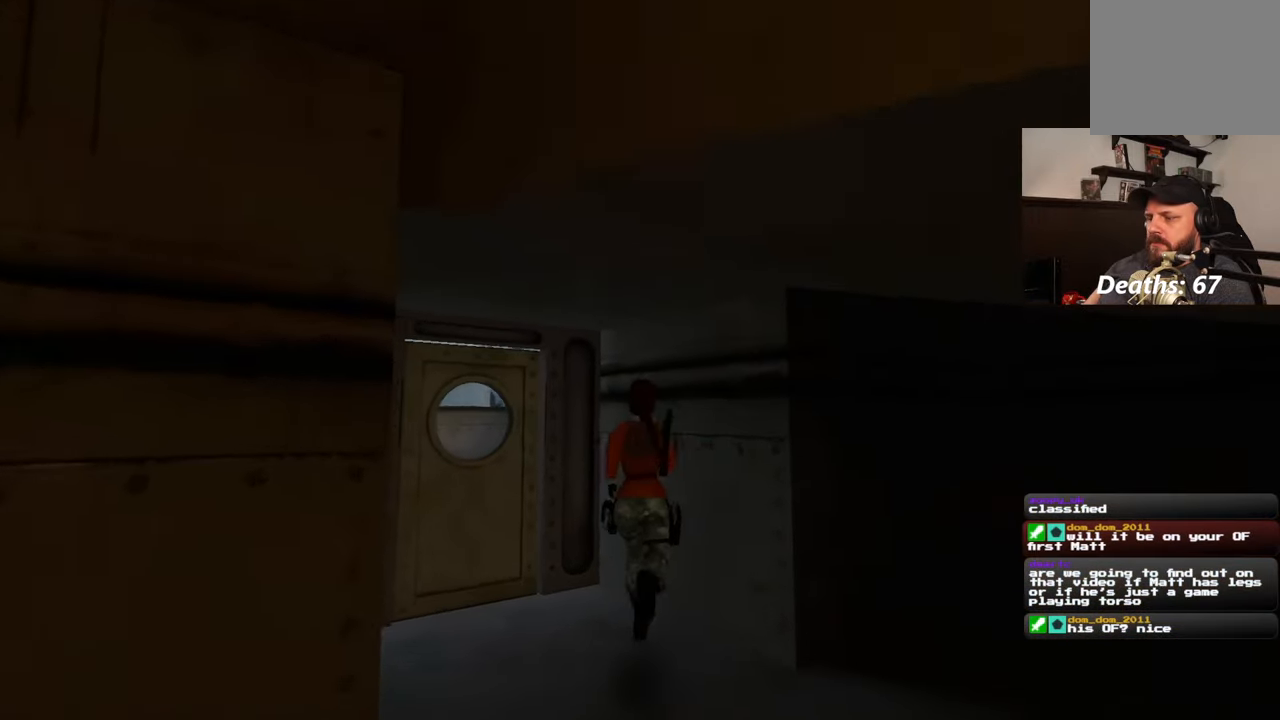
{"dt_ms": 1000, "buttons": [], "left_stick": "center", "right_stick": "center"}
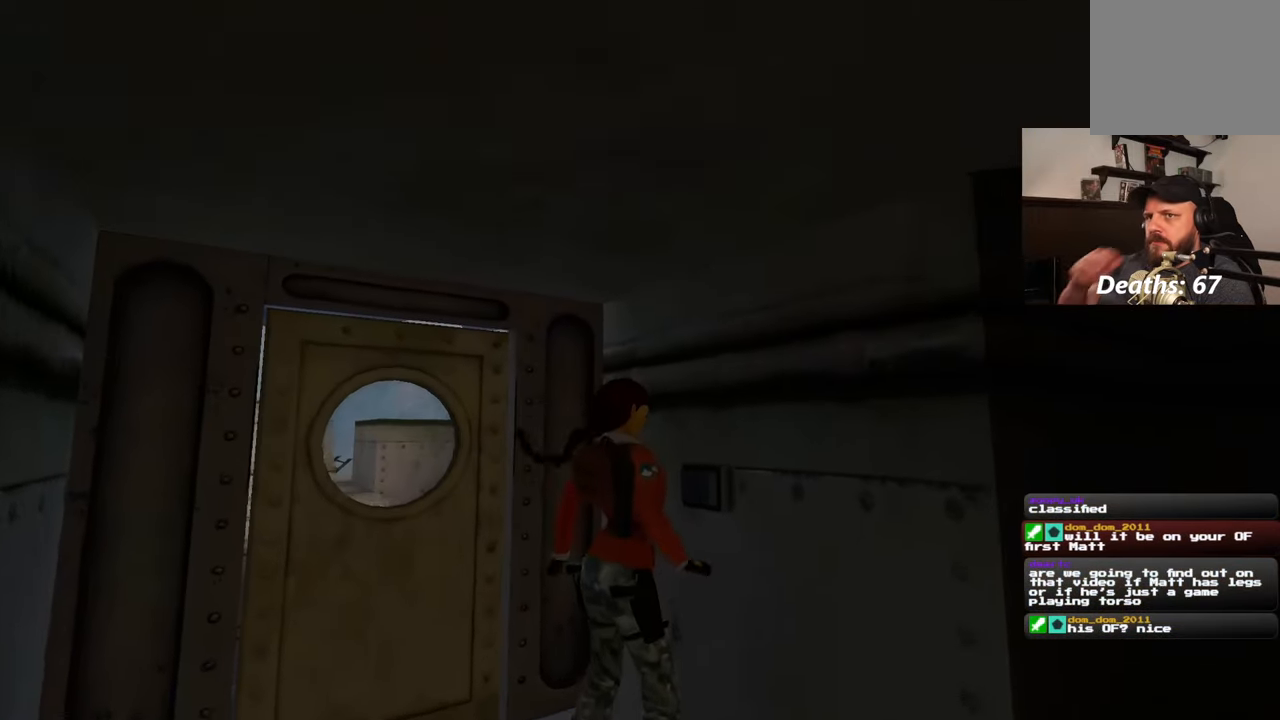
{"dt_ms": 500, "buttons": [], "left_stick": "center", "right_stick": "center", "events": []}
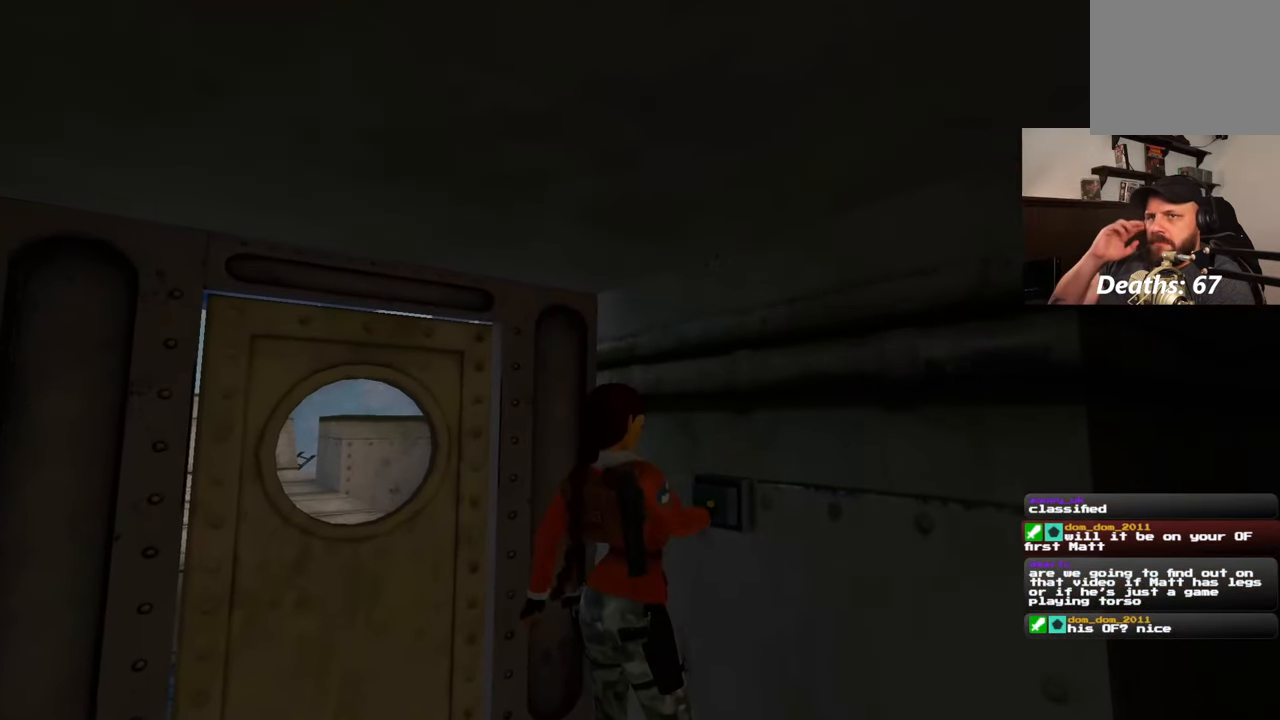
{"dt_ms": 500, "buttons": [], "left_stick": "center", "right_stick": "center", "events": []}
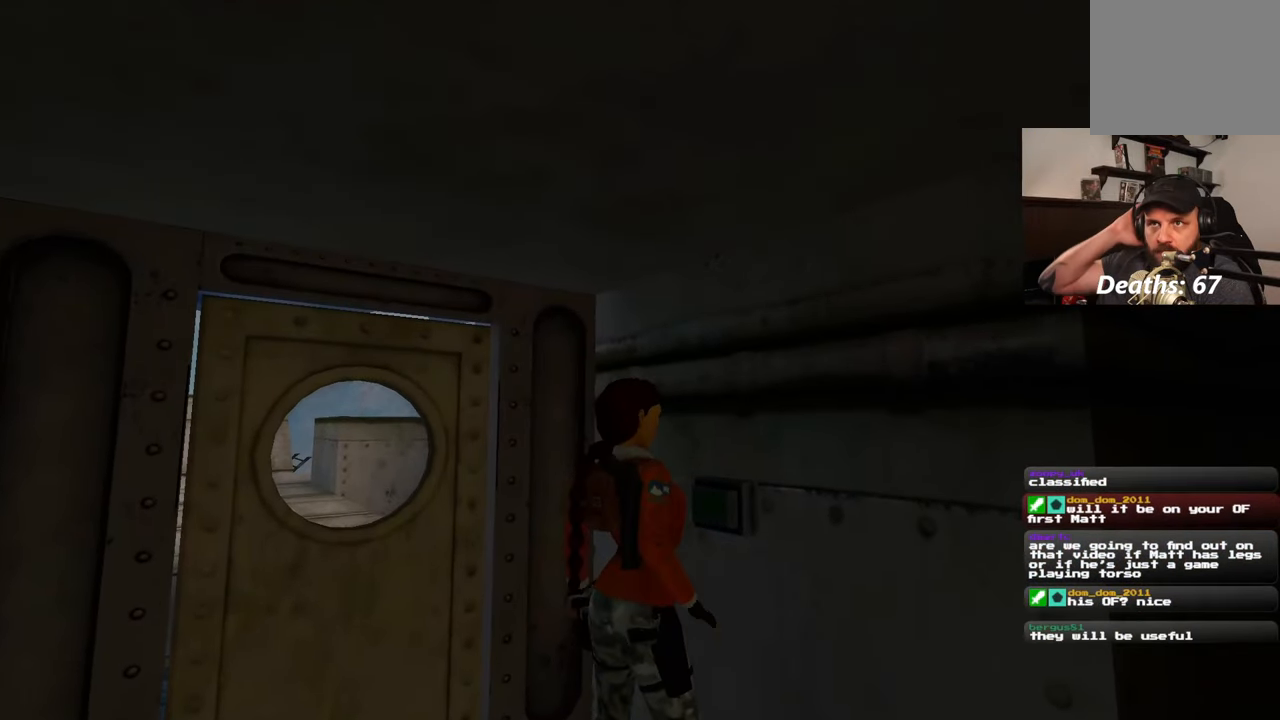
{"dt_ms": 500, "buttons": [], "left_stick": "center", "right_stick": "center", "events": []}
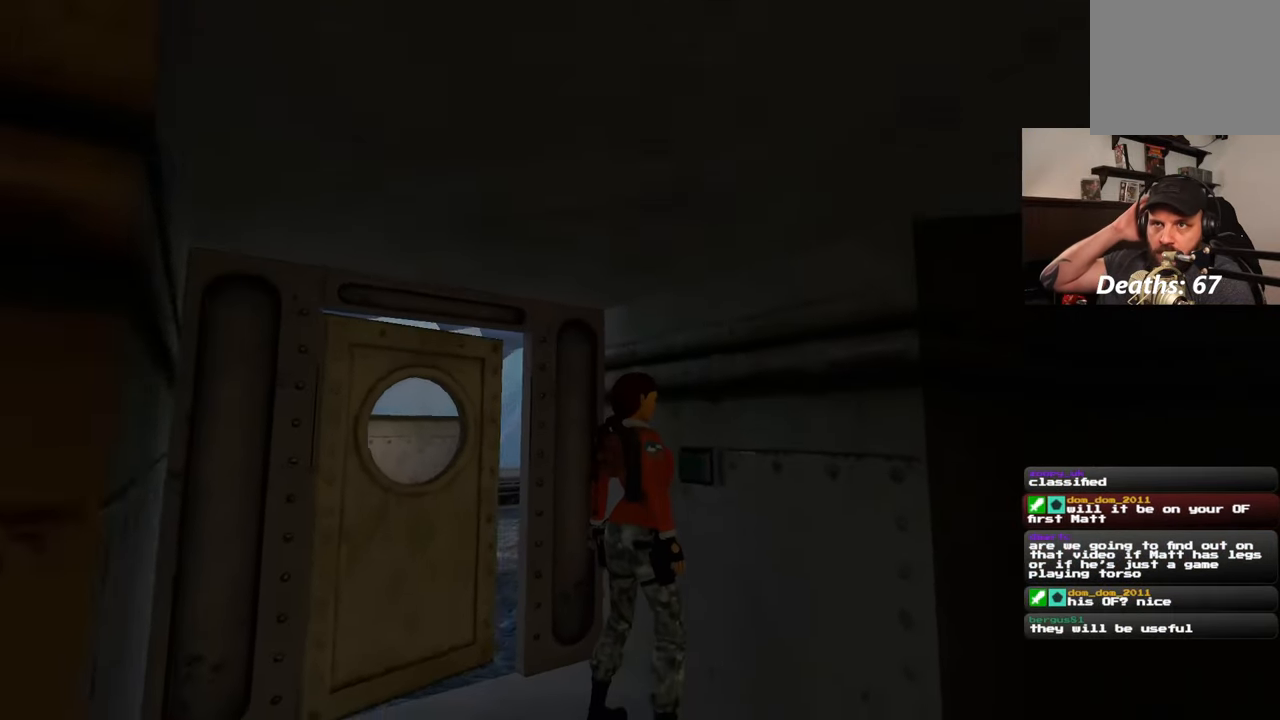
{"dt_ms": 500, "buttons": [], "left_stick": "left", "right_stick": "center"}
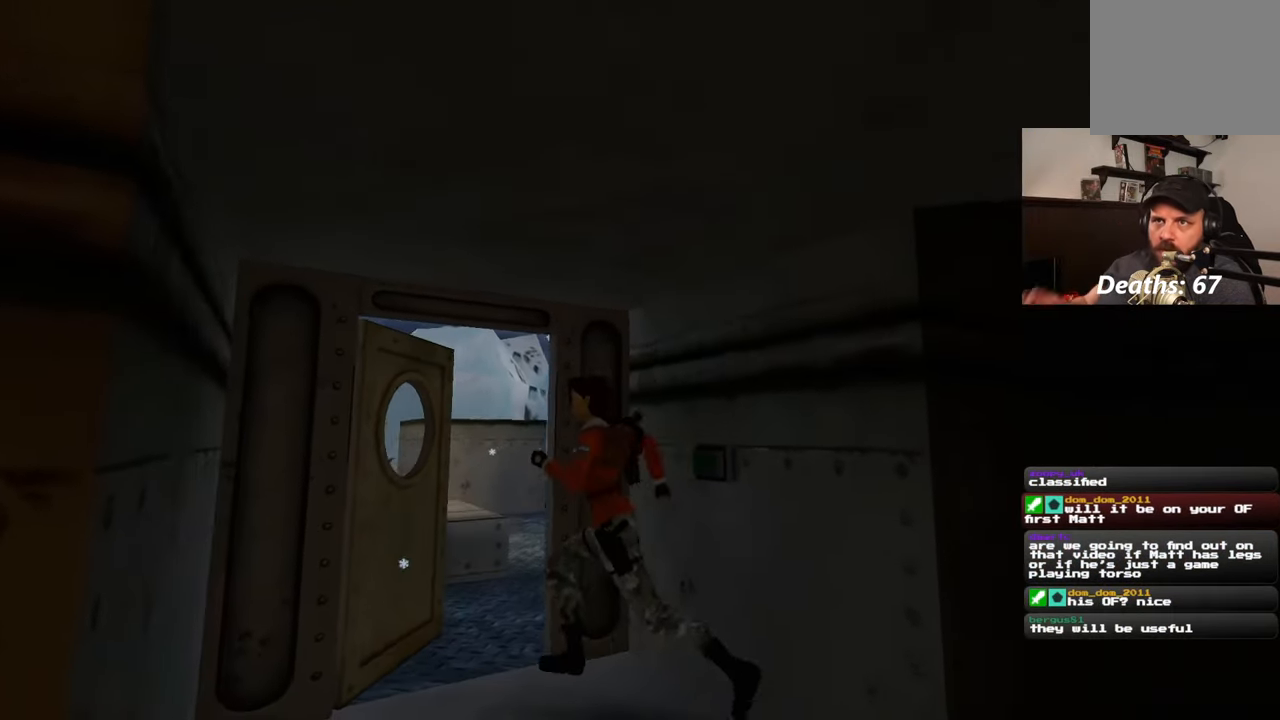
{"dt_ms": 500, "buttons": [], "left_stick": "up", "right_stick": "center", "events": [[133, "left_stick", "up-left"], [350, "left_stick", "up"]]}
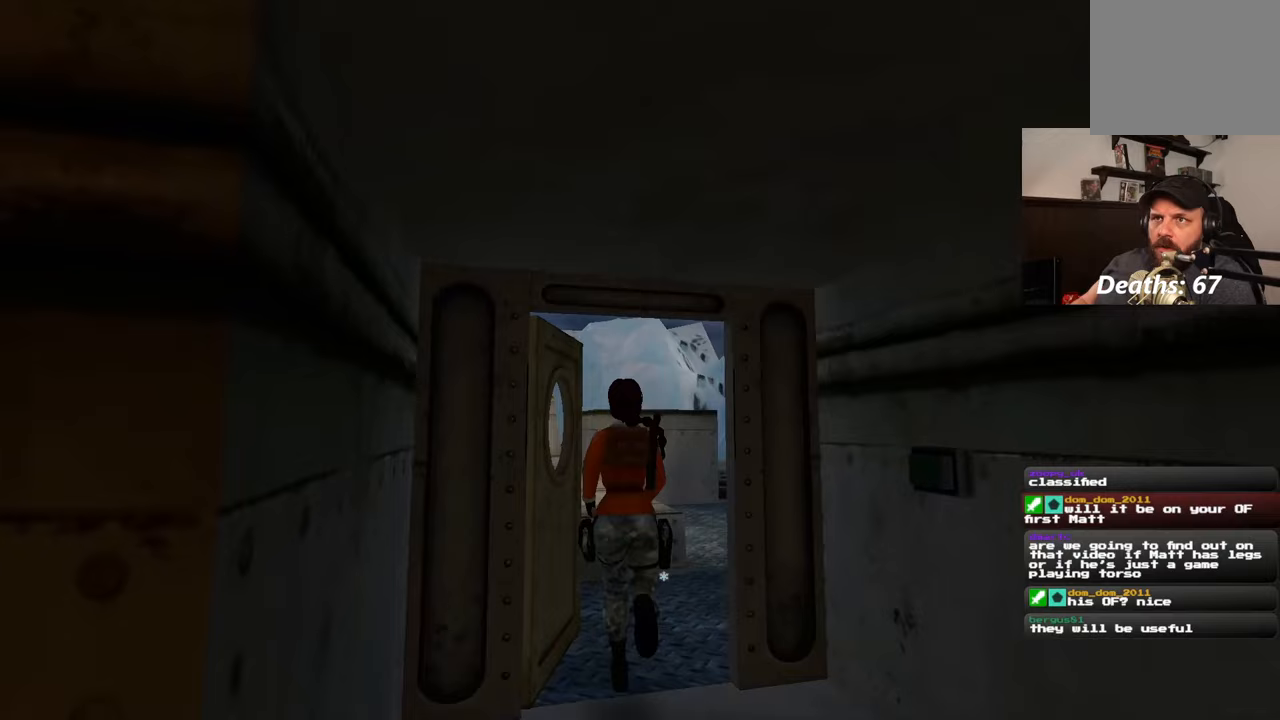
{"dt_ms": 500, "buttons": [], "left_stick": "up", "right_stick": "center", "events": [[167, "right_stick", "down"], [300, "right_stick", "center"]]}
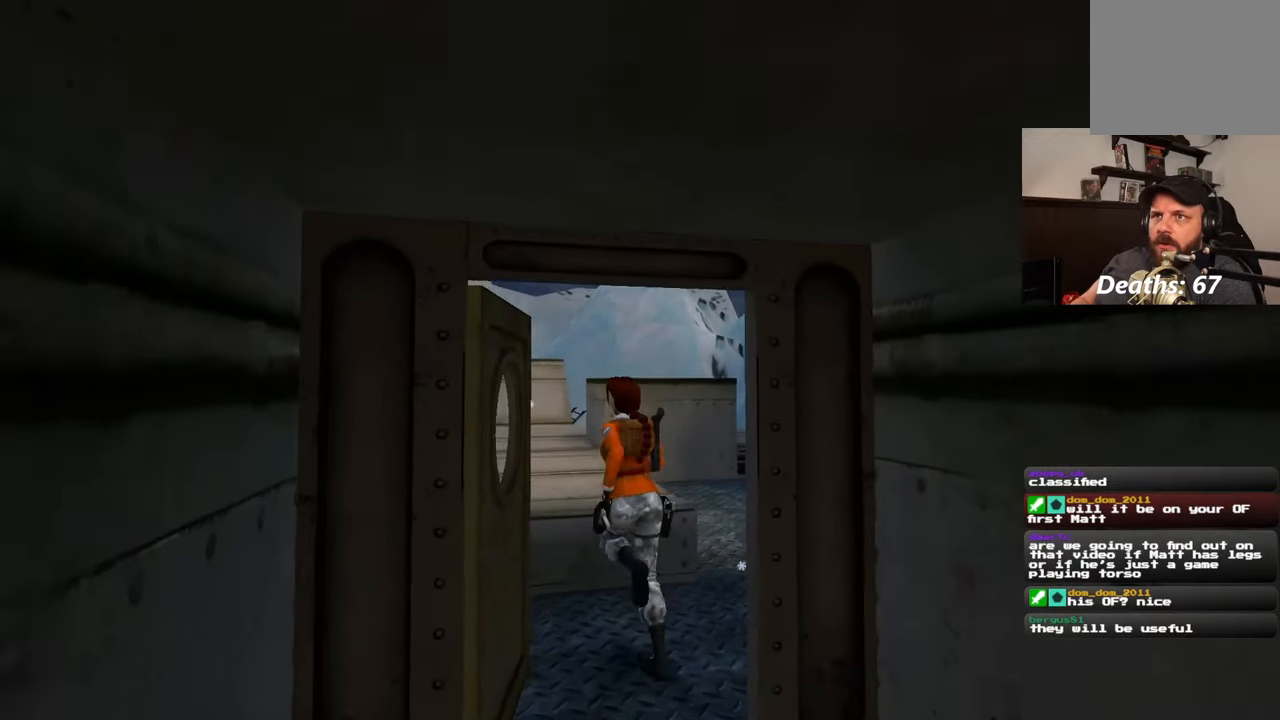
{"dt_ms": 500, "buttons": [], "left_stick": "up", "right_stick": "center", "events": [[200, "right_stick", "left"], [283, "right_stick", "center"]]}
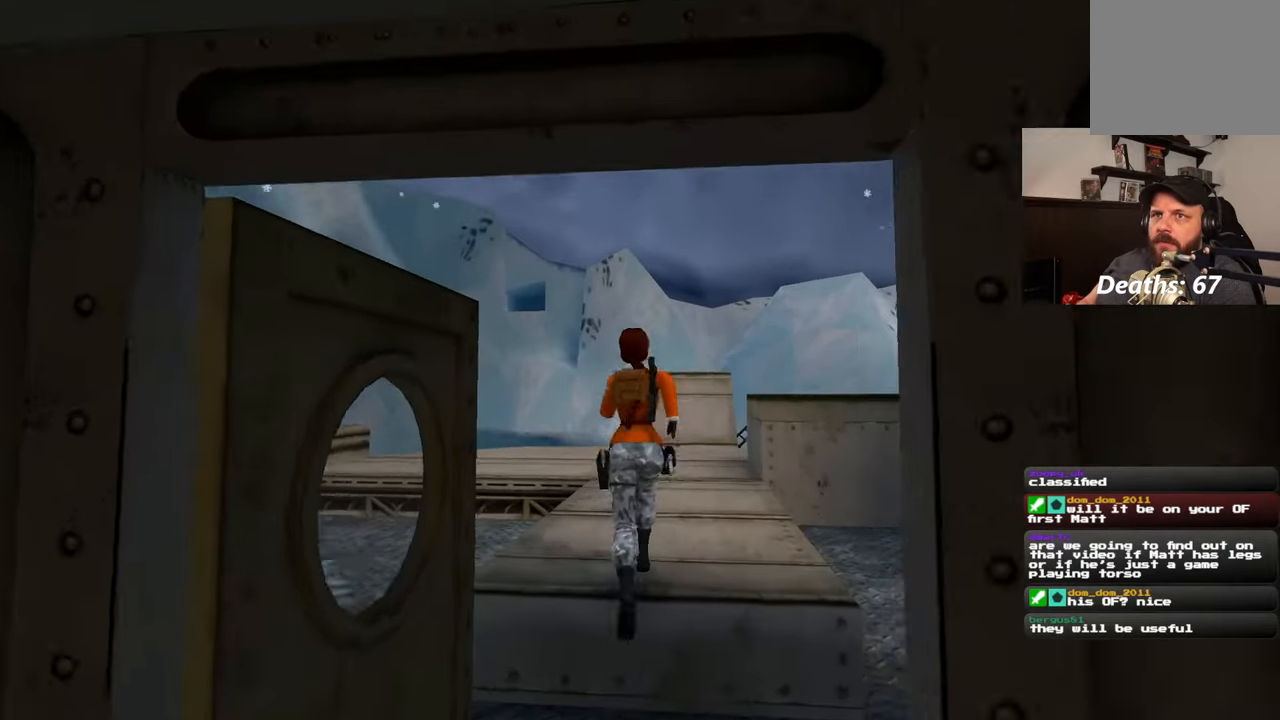
{"dt_ms": 500, "buttons": [], "left_stick": "center", "right_stick": "down-right", "events": [[83, "right_stick", "down-right"], [383, "left_stick", "center"]]}
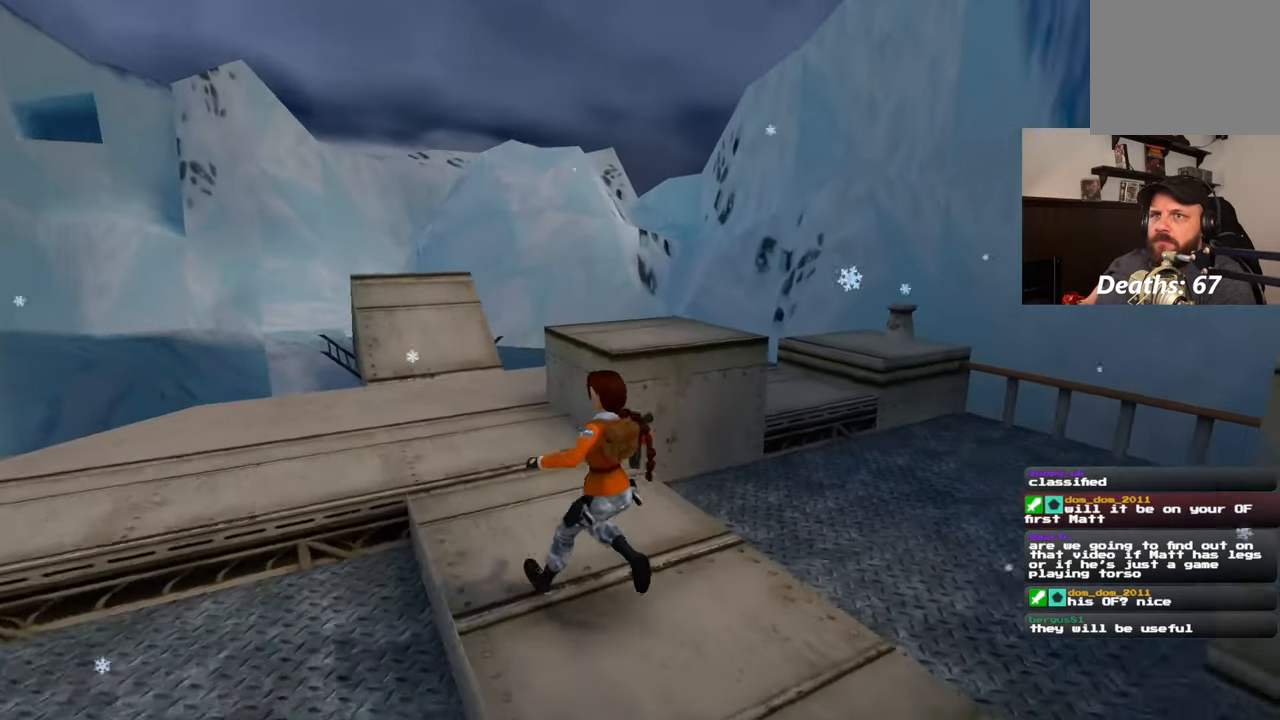
{"dt_ms": 500, "buttons": [], "left_stick": "center", "right_stick": "right", "events": [[300, "right_stick", "right"]]}